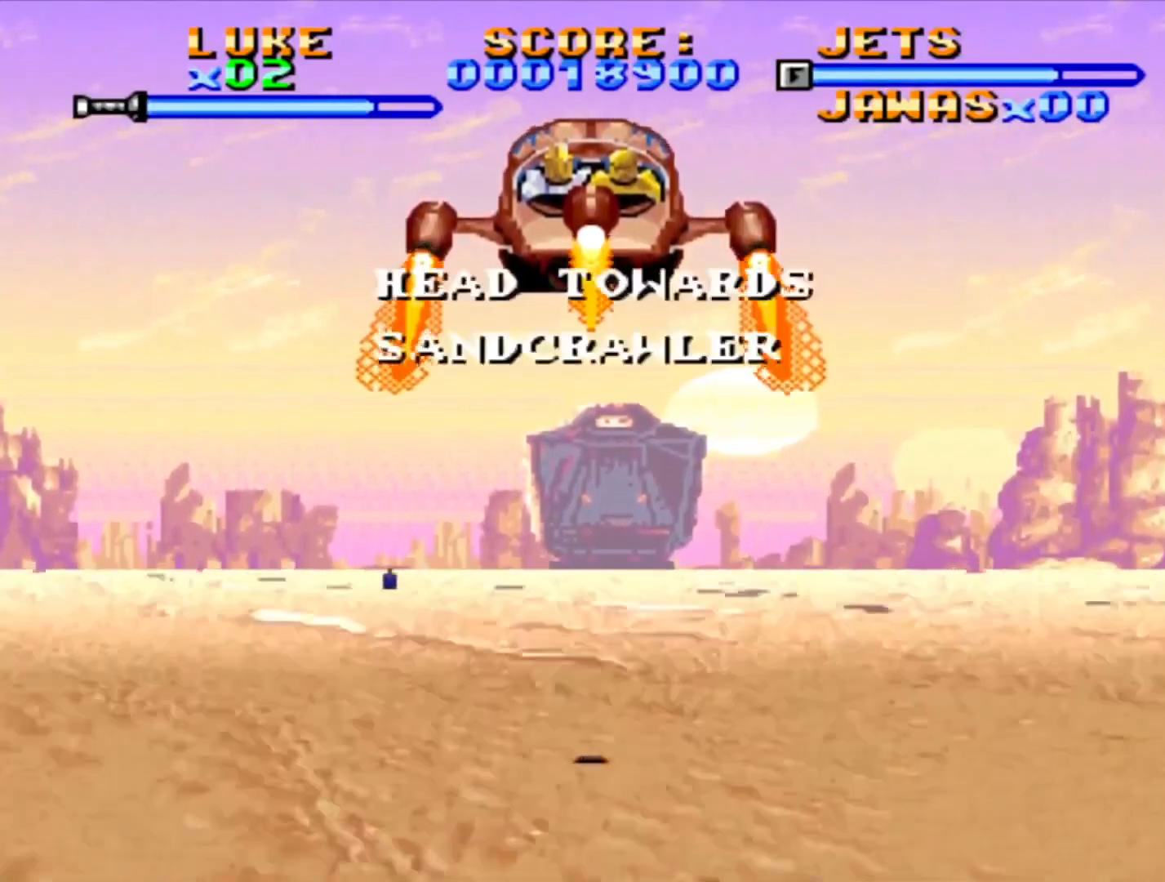
Gameplay with a controller (PlayStation layout); each line is a JSON object with the inputs held at the frame after it. "events" lists button and stick changes between this image and that frame as [ms after this image, input, new state], when the widget could be followed in between. Not read: L2 L3 R2 R3.
{"buttons": ["CROSS", "DPAD_DOWN"], "events": []}
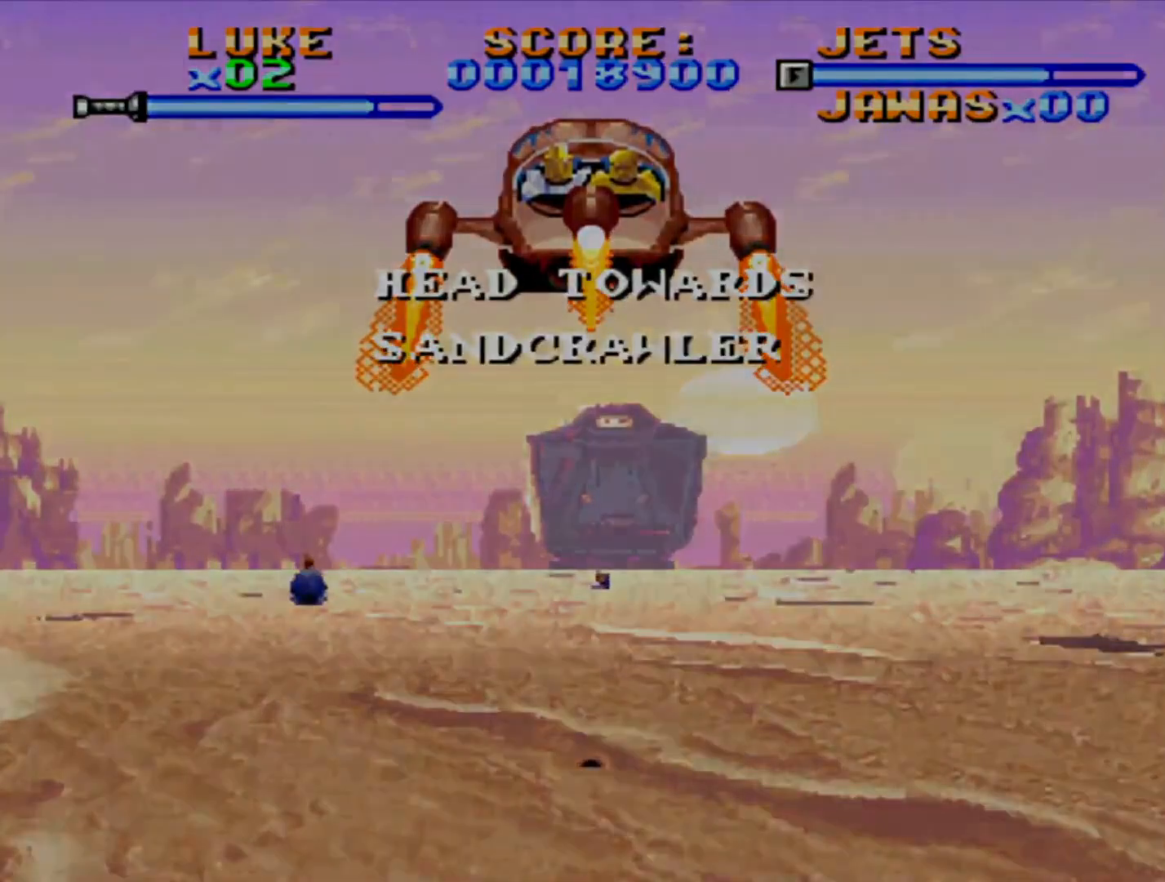
{"buttons": [], "events": [[300, "DPAD_DOWN", "up"], [333, "CROSS", "up"]]}
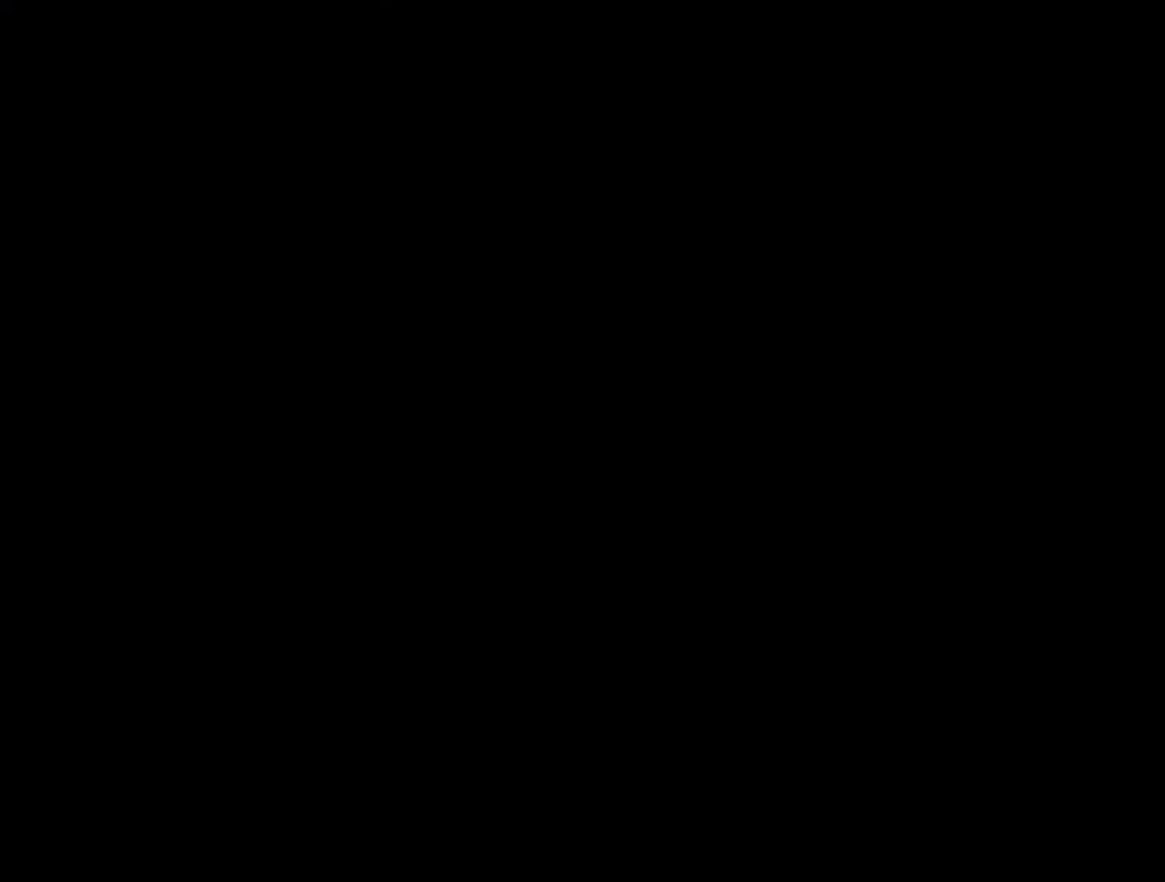
{"buttons": [], "events": []}
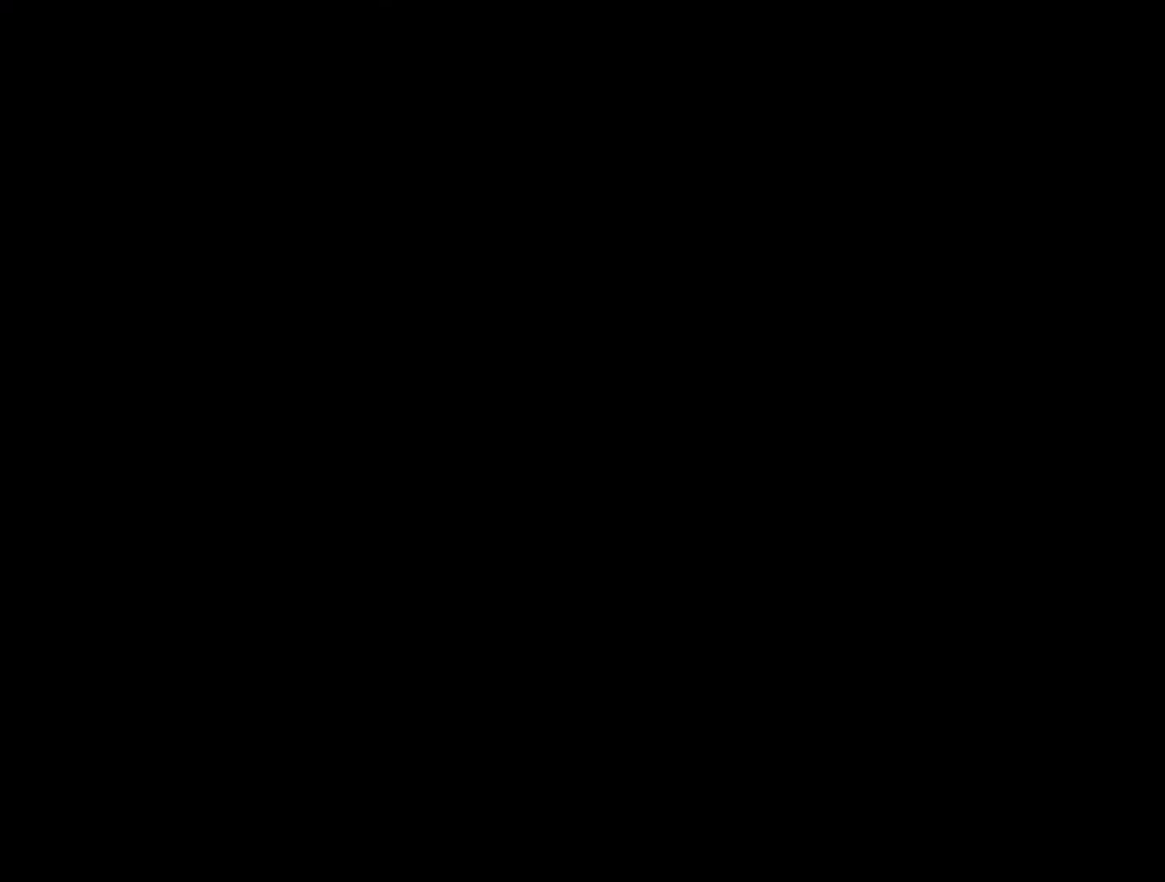
{"buttons": [], "events": []}
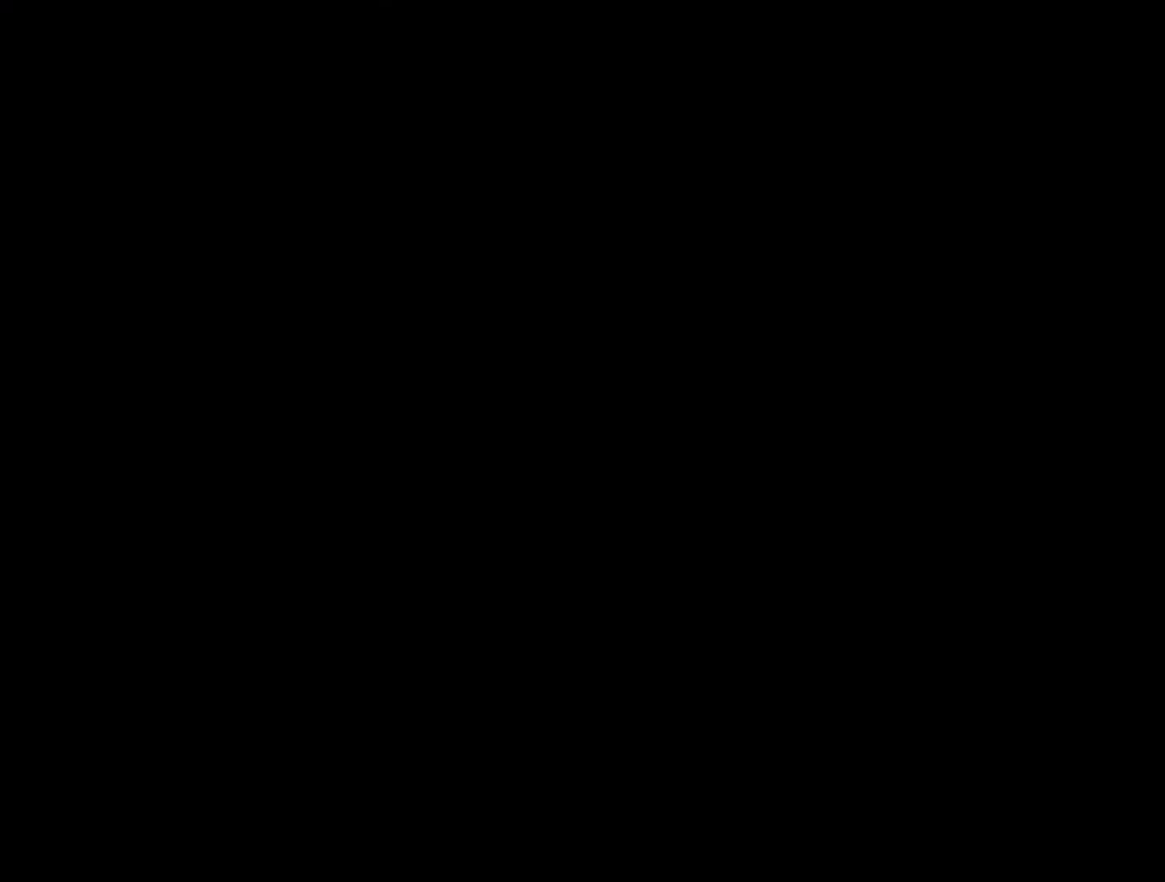
{"buttons": [], "events": []}
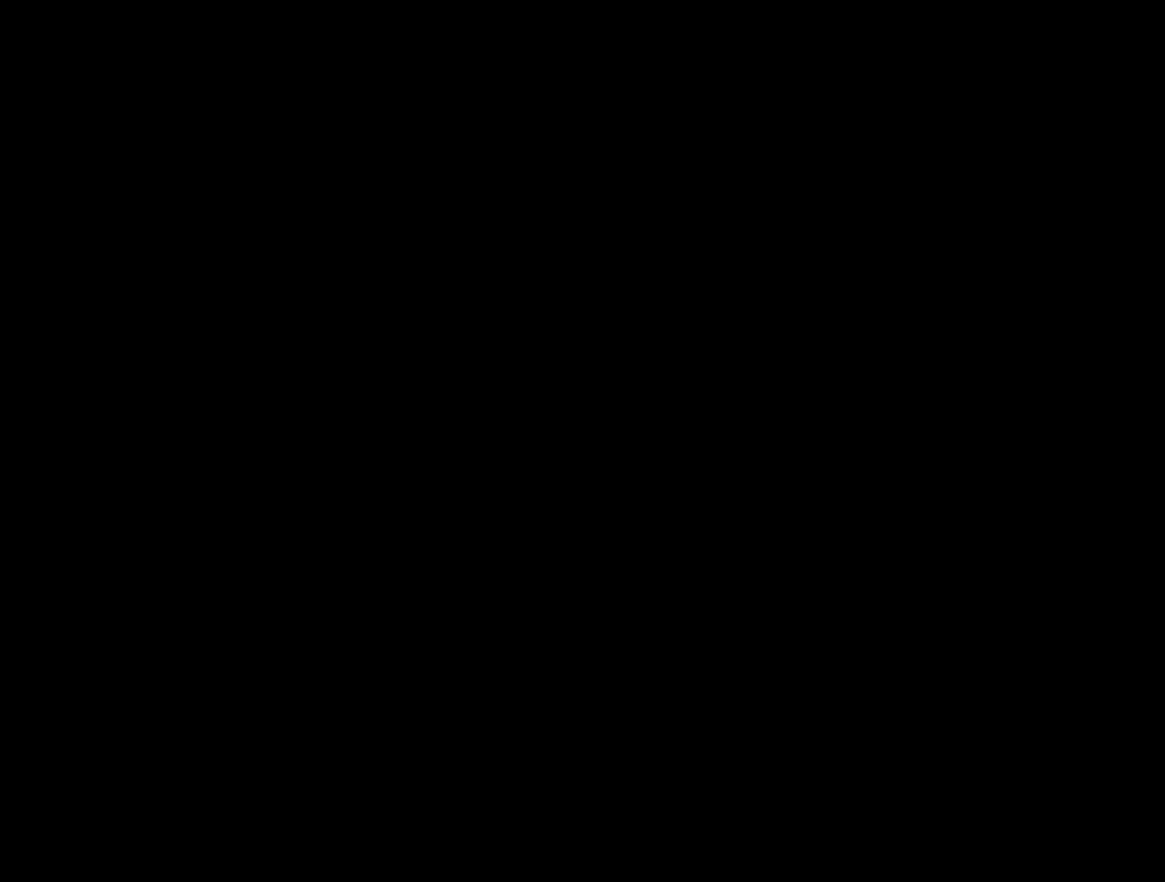
{"buttons": [], "events": []}
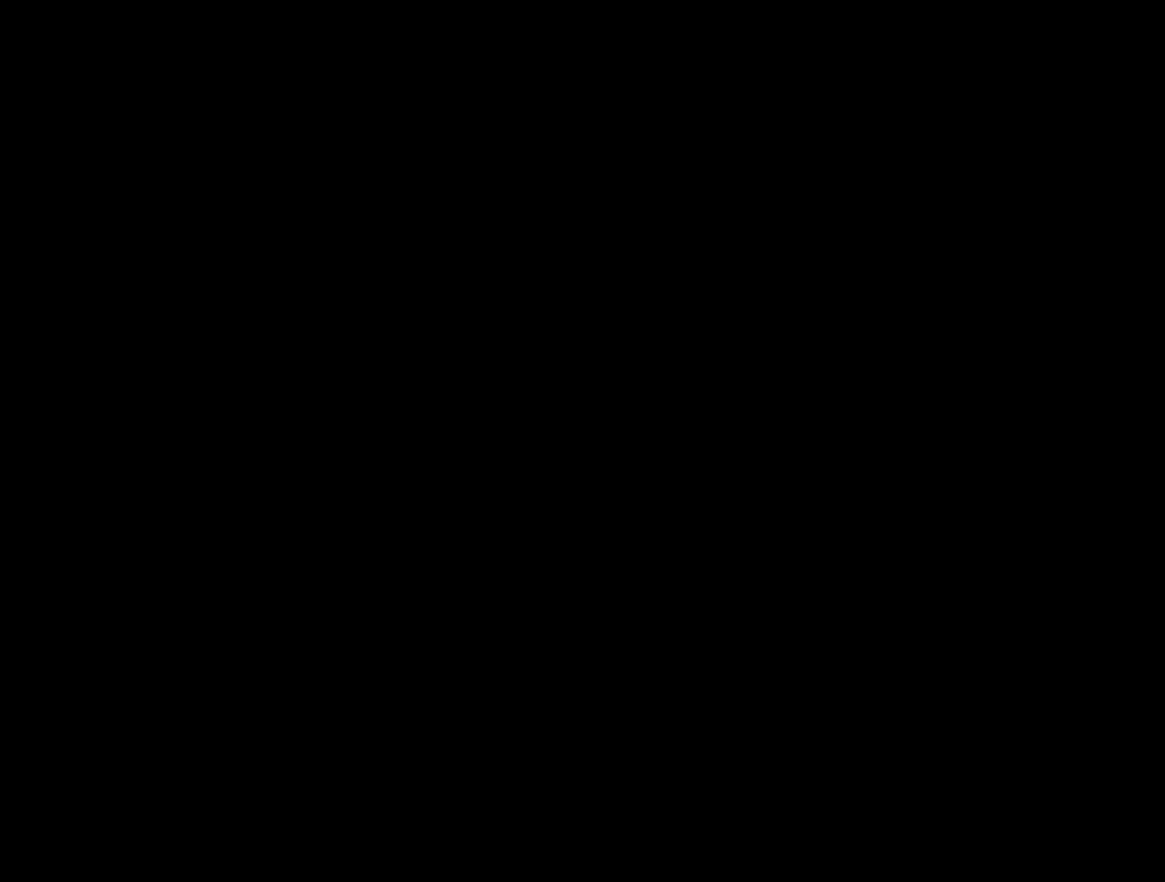
{"buttons": [], "events": []}
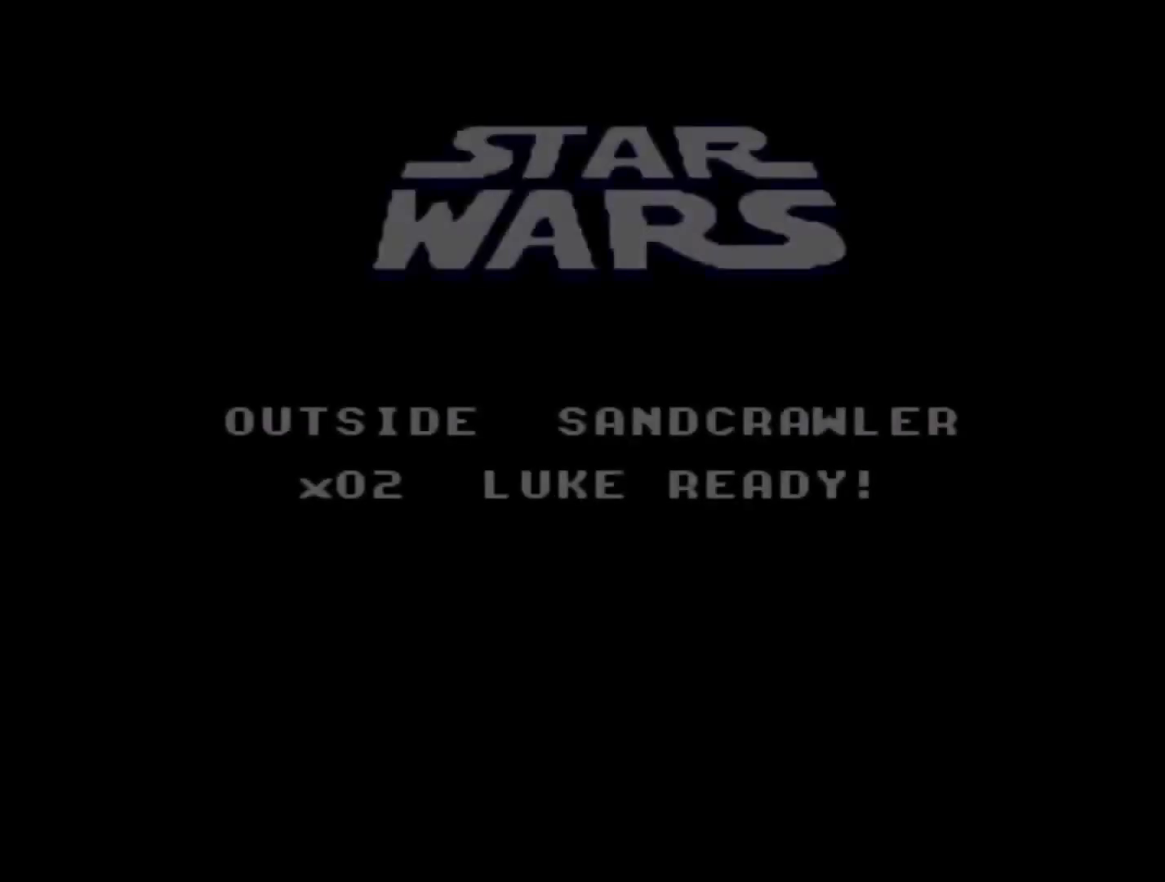
{"buttons": [], "events": []}
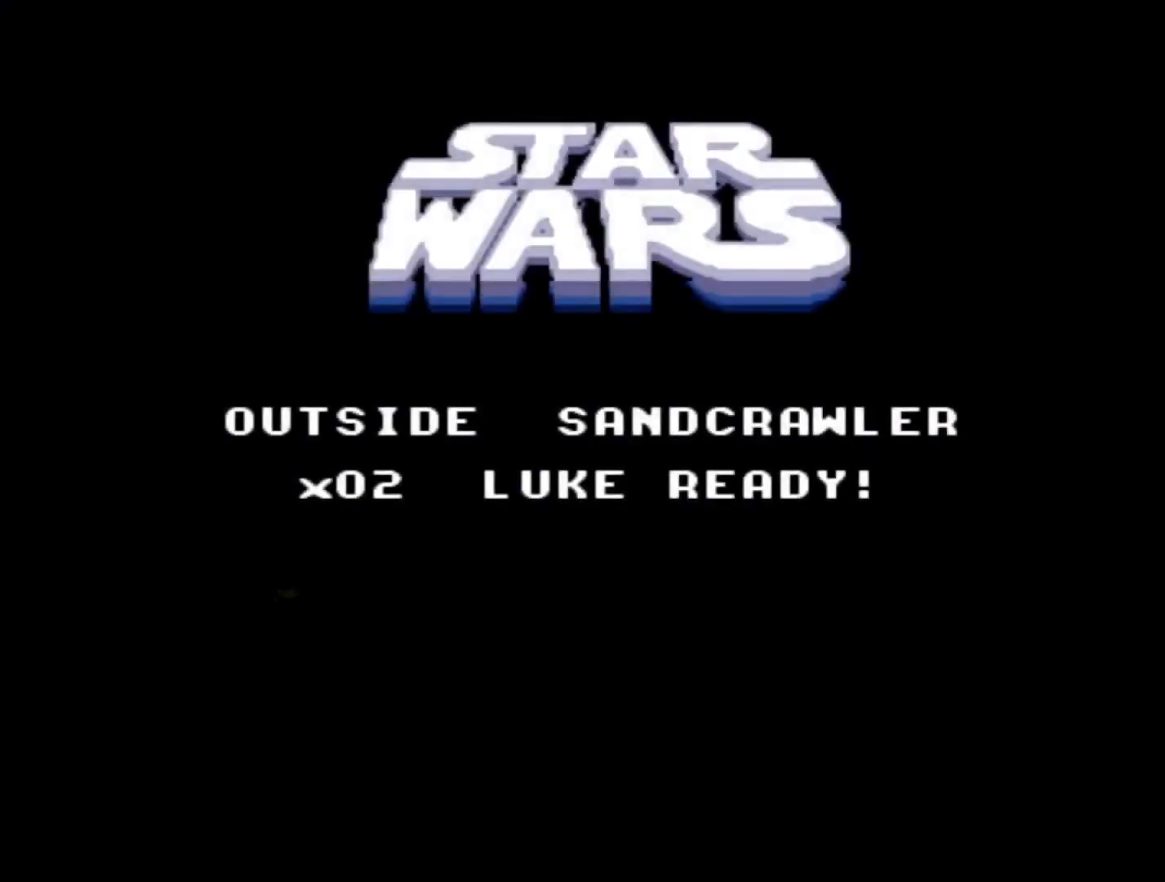
{"buttons": [], "events": []}
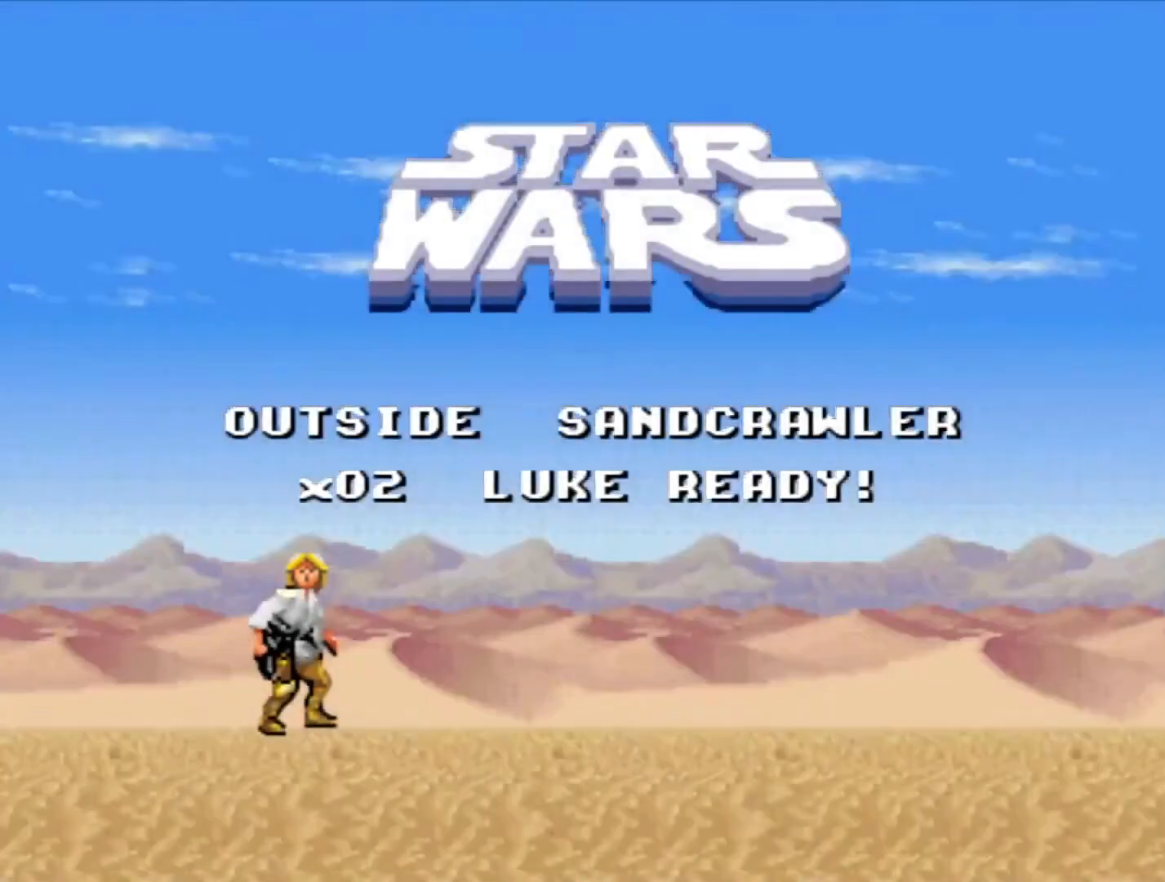
{"buttons": [], "events": [[333, "DPAD_RIGHT", "down"], [483, "DPAD_RIGHT", "up"]]}
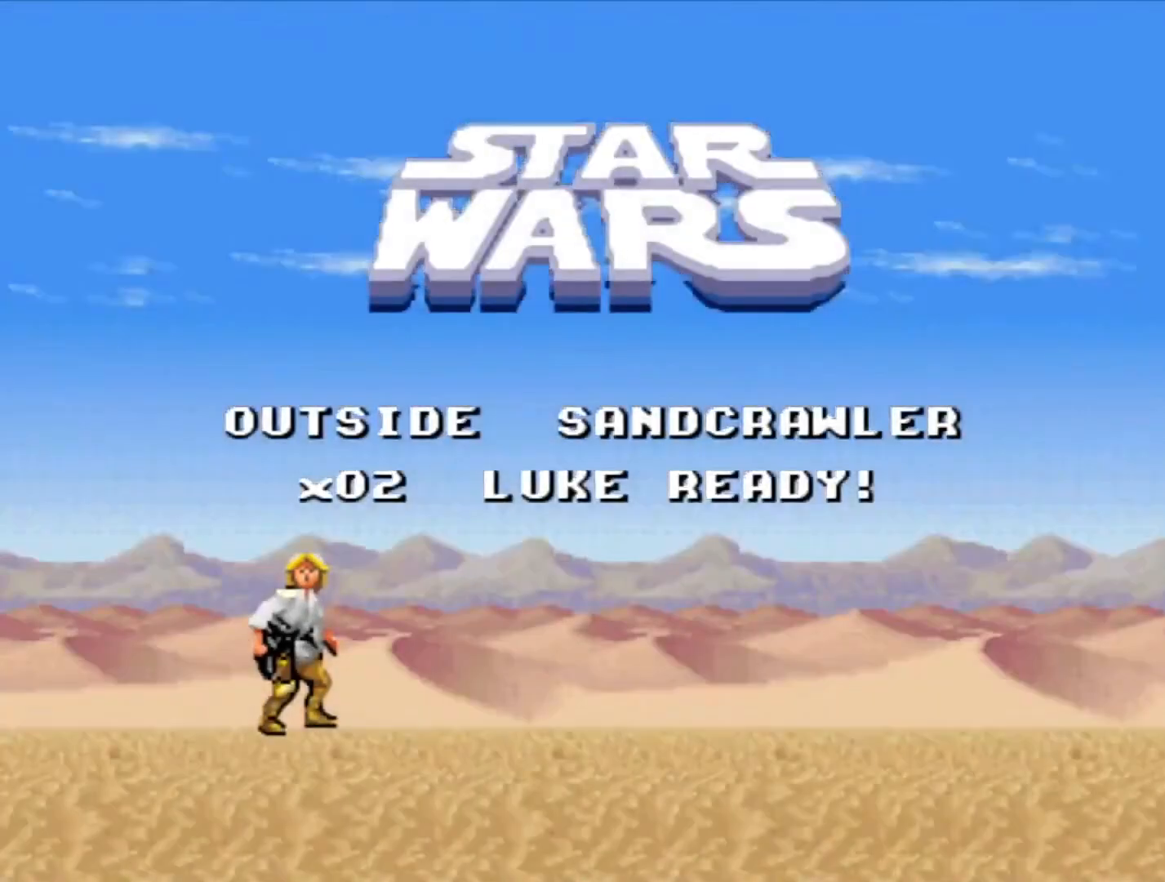
{"buttons": [], "events": []}
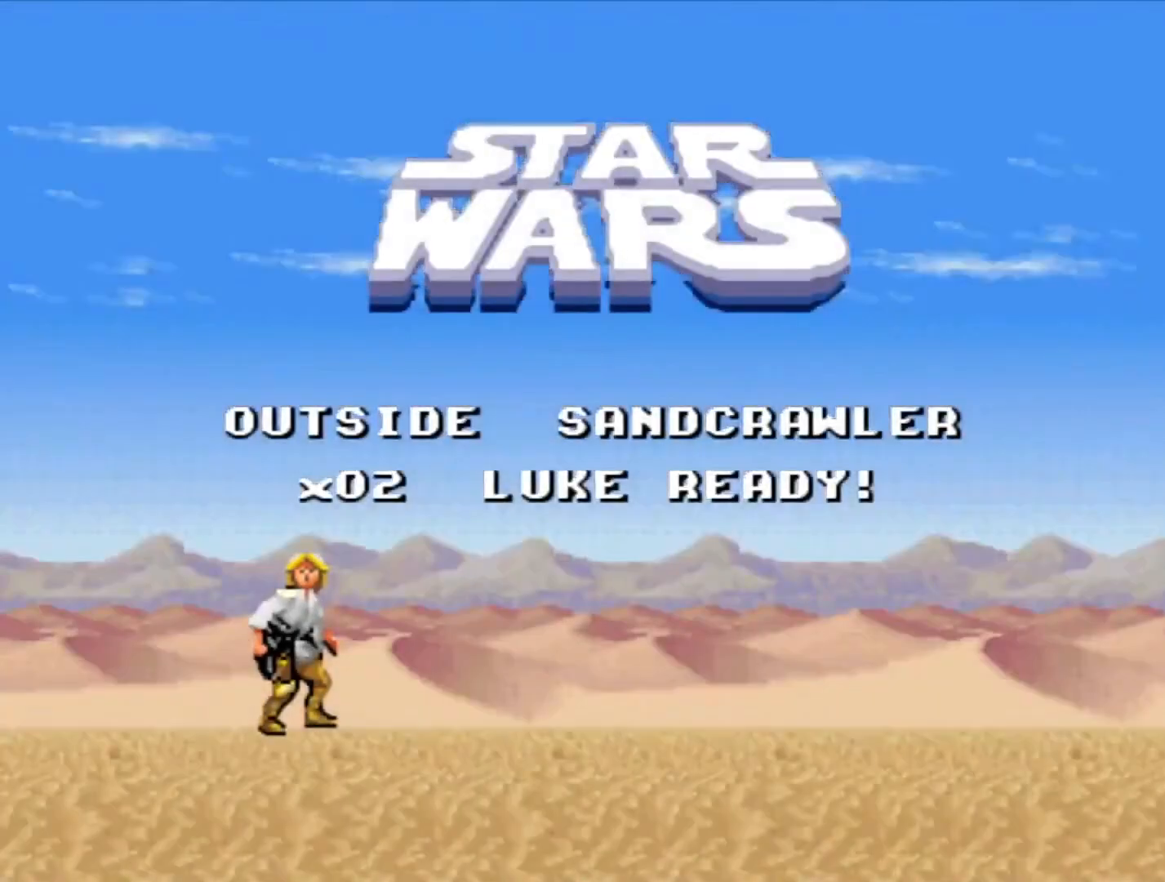
{"buttons": ["DPAD_RIGHT"], "events": [[500, "DPAD_RIGHT", "down"]]}
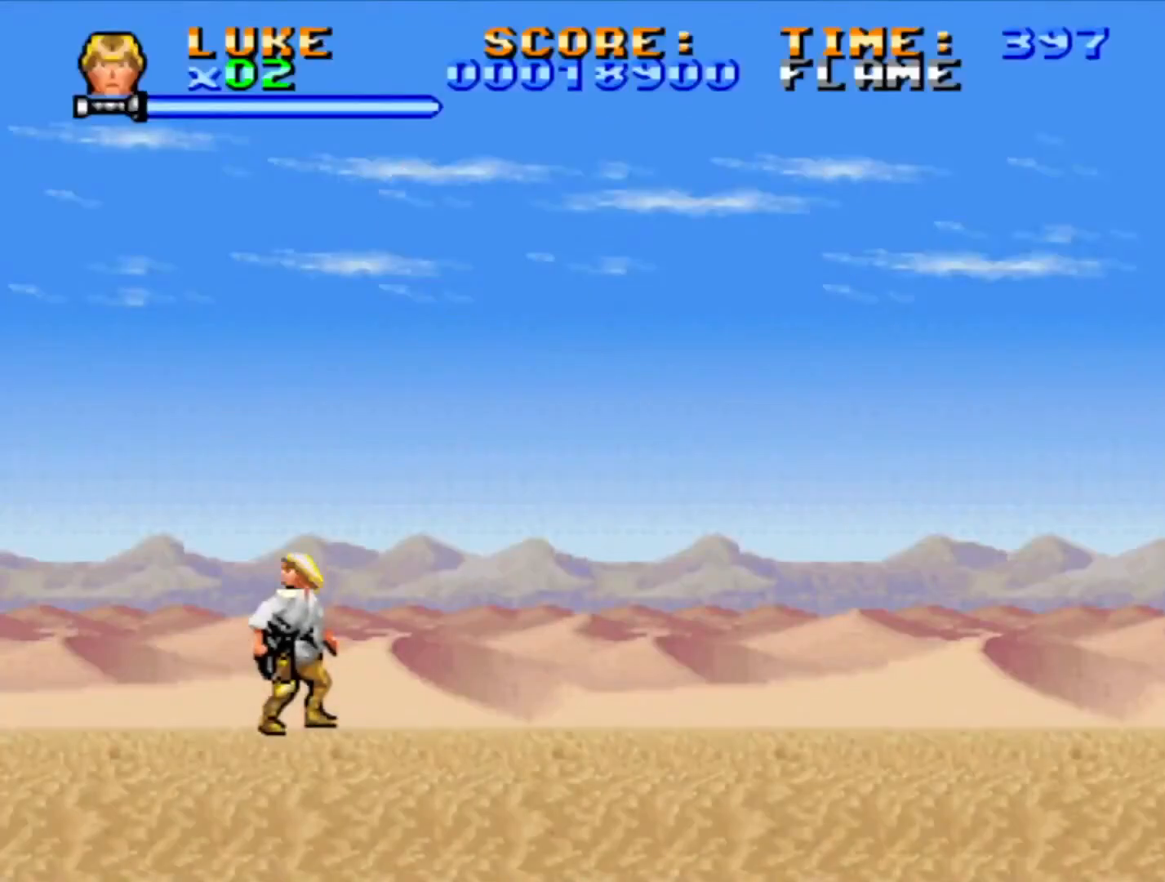
{"buttons": ["DPAD_RIGHT"], "events": []}
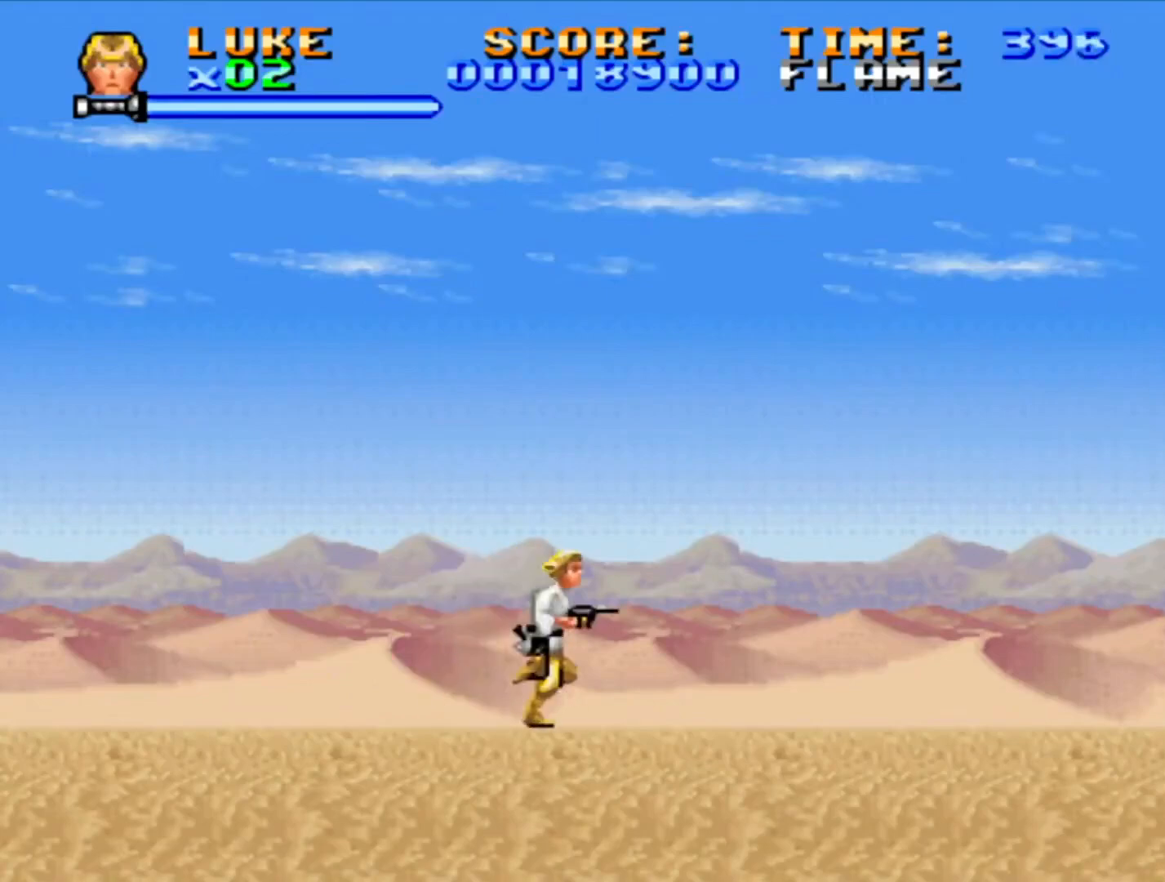
{"buttons": ["DPAD_RIGHT"], "events": [[100, "SQUARE", "down"], [483, "SQUARE", "up"]]}
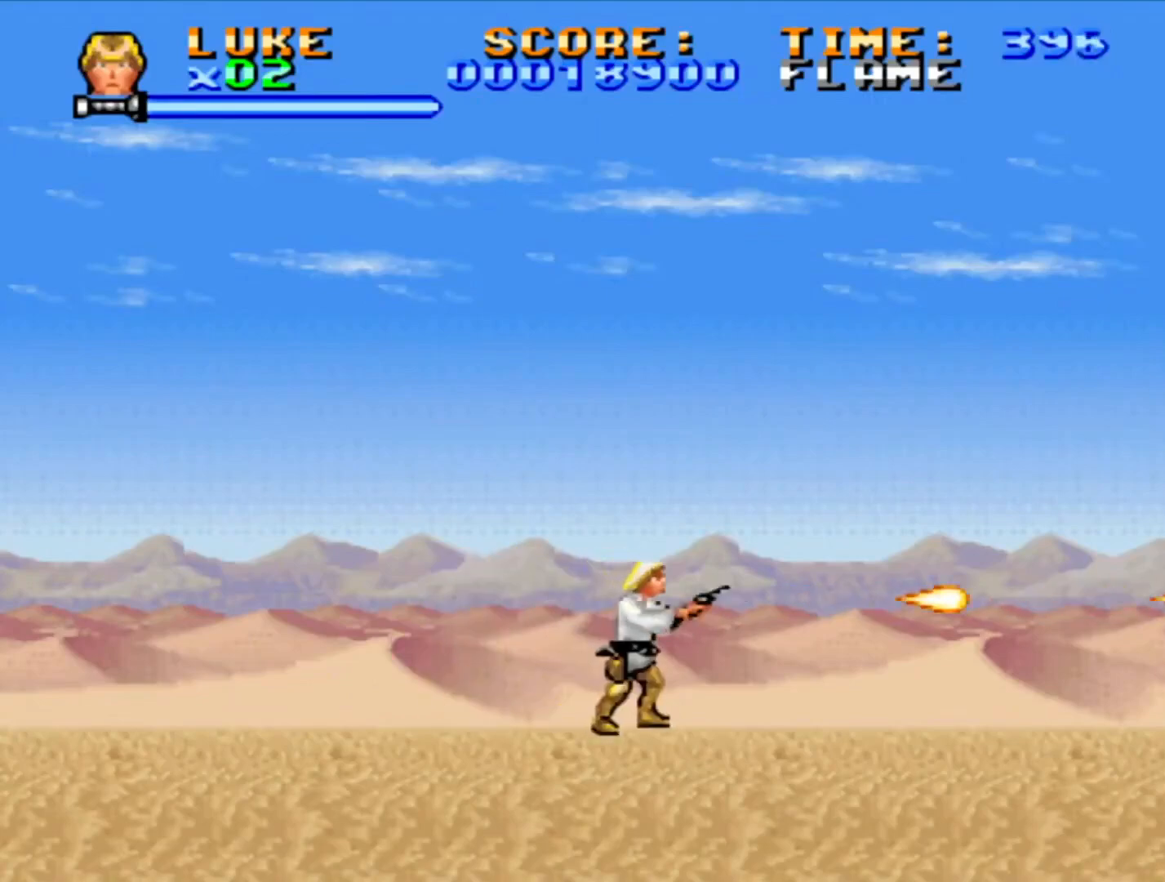
{"buttons": ["DPAD_RIGHT"], "events": []}
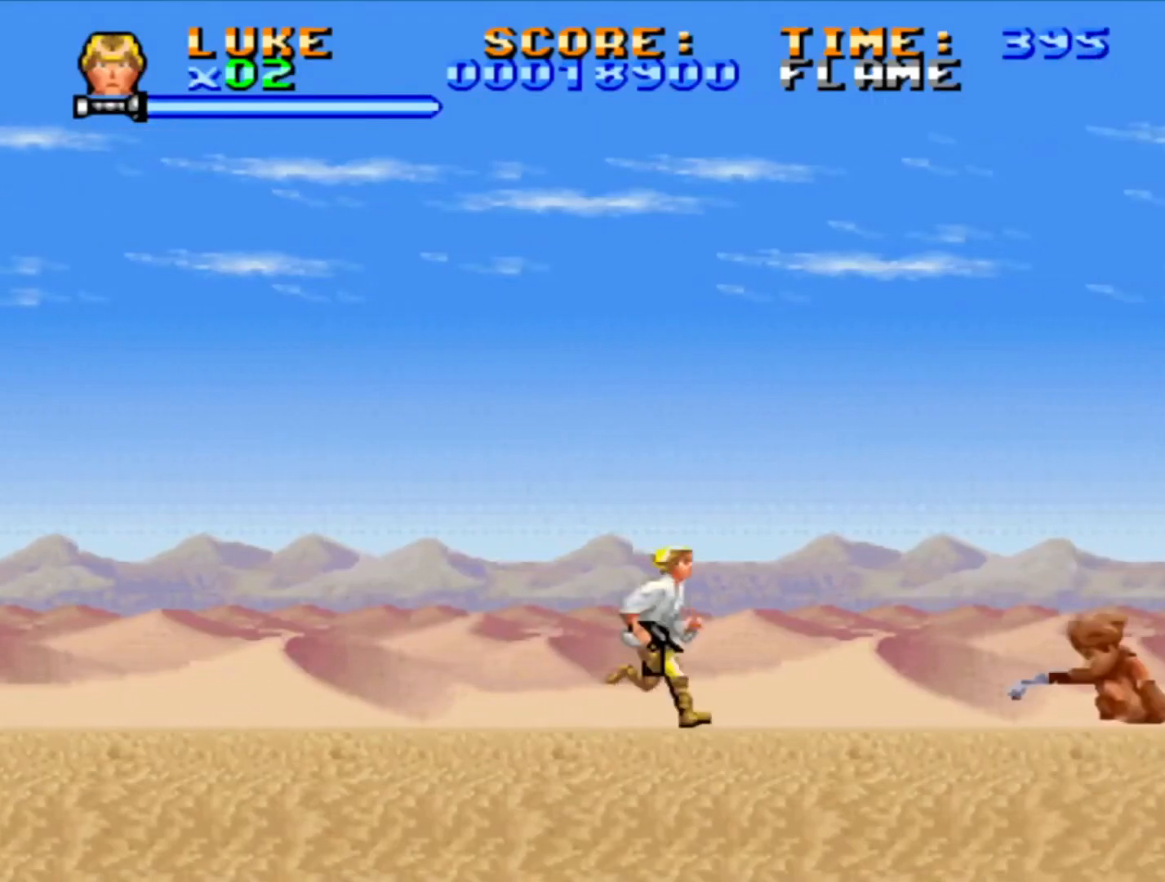
{"buttons": ["DPAD_RIGHT"], "events": [[150, "DPAD_DOWN", "down"], [183, "DPAD_RIGHT", "up"], [183, "SQUARE", "down"], [300, "SQUARE", "up"], [350, "DPAD_DOWN", "up"], [350, "SQUARE", "down"], [400, "SQUARE", "up"], [450, "DPAD_RIGHT", "down"]]}
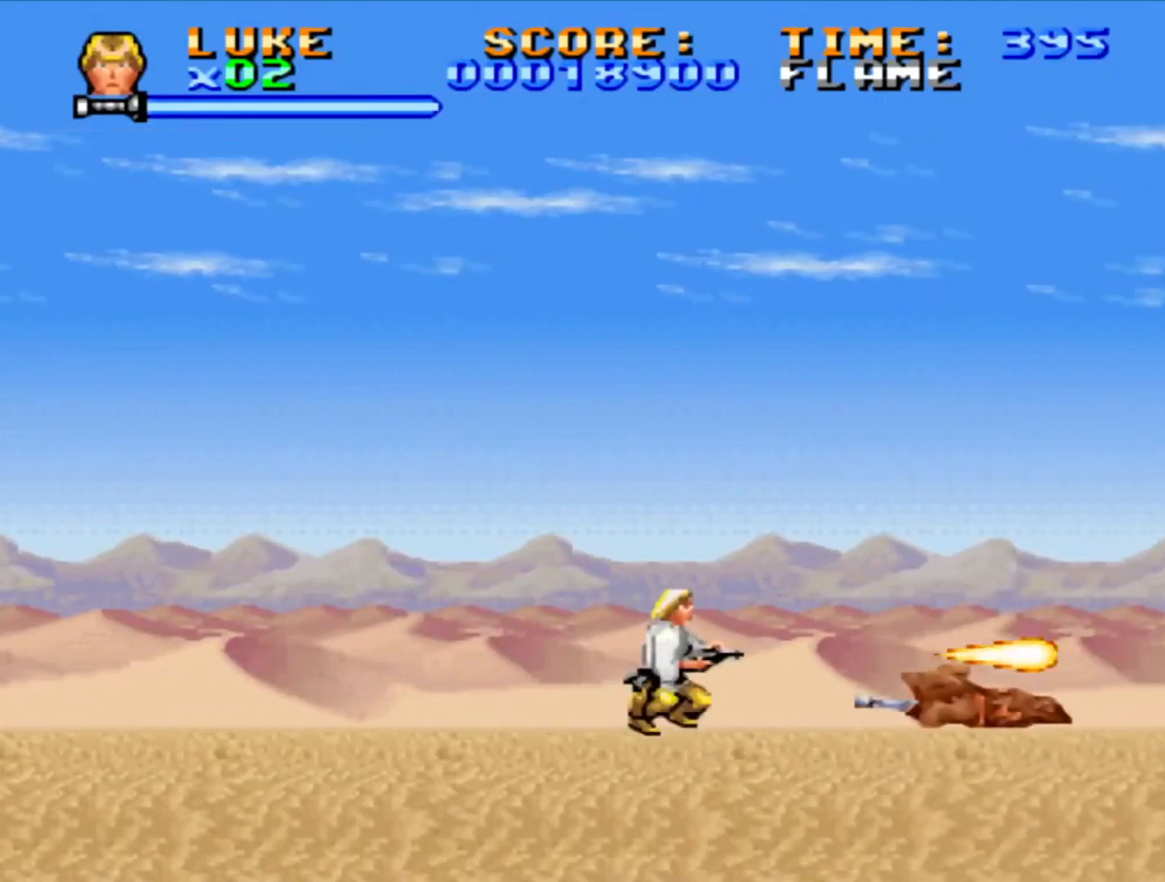
{"buttons": ["CROSS"], "events": [[133, "CROSS", "down"], [300, "DPAD_RIGHT", "up"]]}
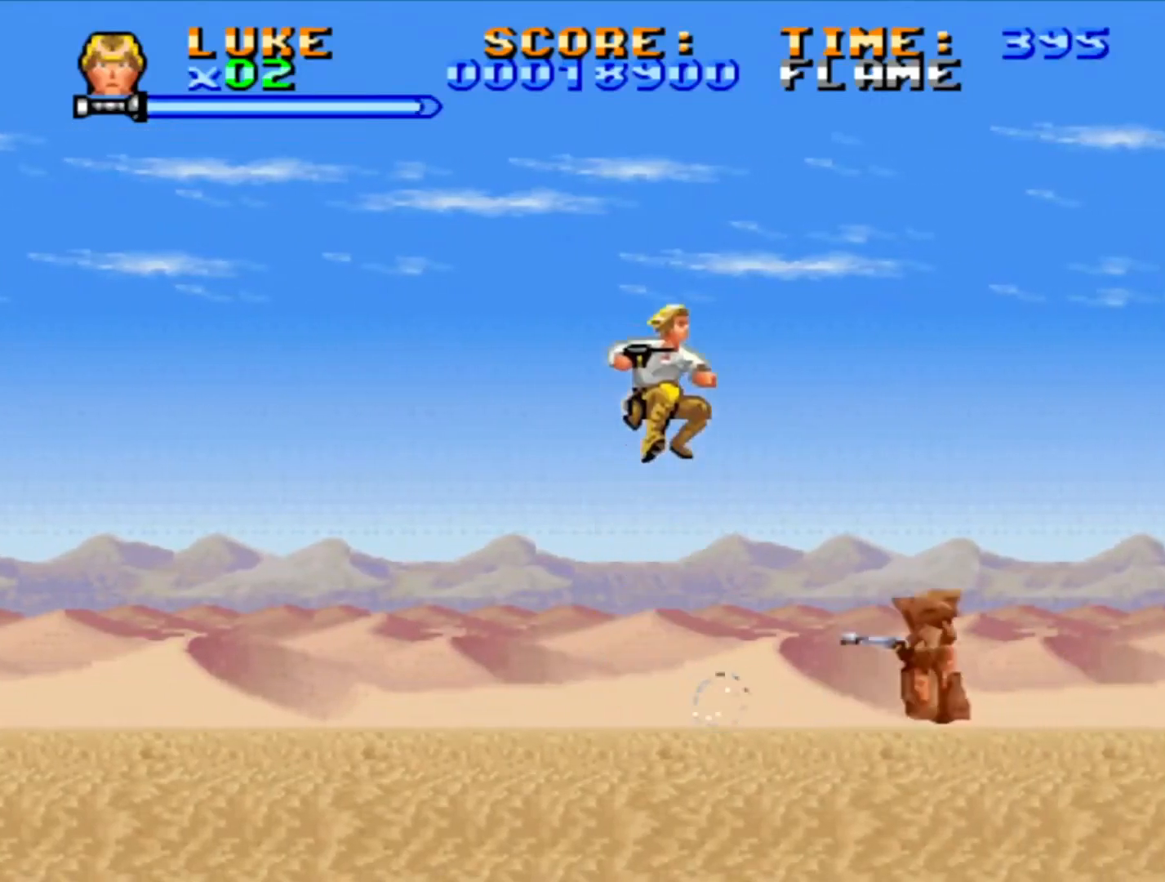
{"buttons": ["SQUARE", "DPAD_DOWN"], "events": [[67, "CROSS", "up"], [117, "DPAD_DOWN", "down"], [133, "SQUARE", "down"]]}
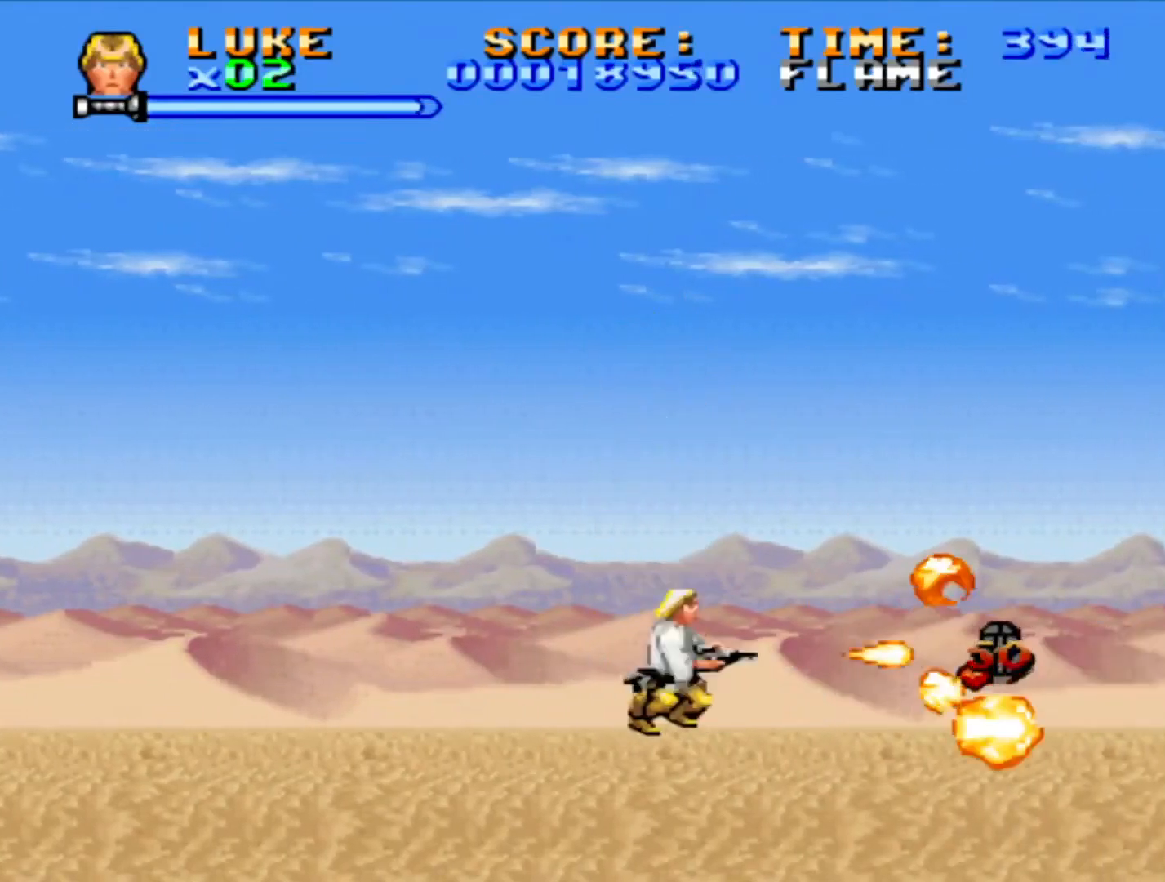
{"buttons": ["DPAD_RIGHT"], "events": [[50, "DPAD_DOWN", "up"], [50, "SQUARE", "up"], [67, "DPAD_RIGHT", "down"]]}
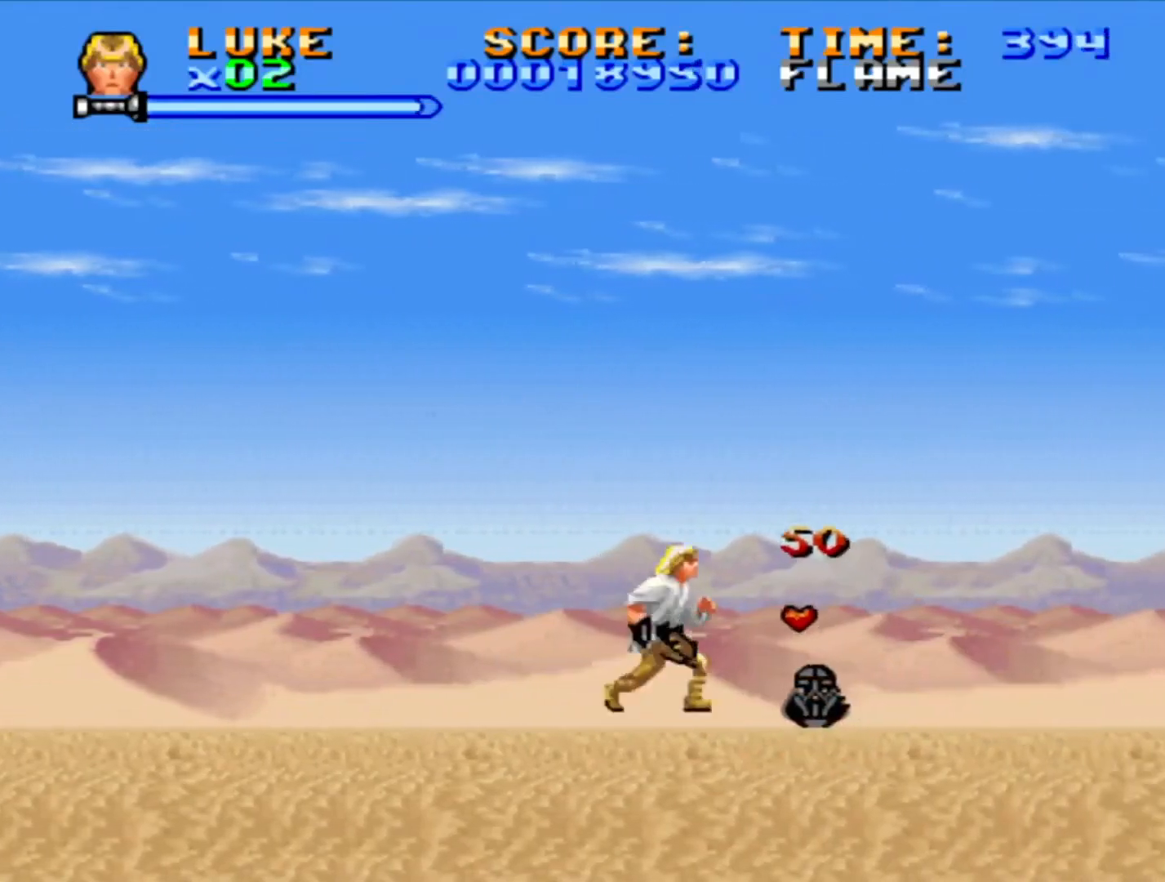
{"buttons": ["DPAD_DOWN", "DPAD_RIGHT"], "events": [[500, "DPAD_DOWN", "down"]]}
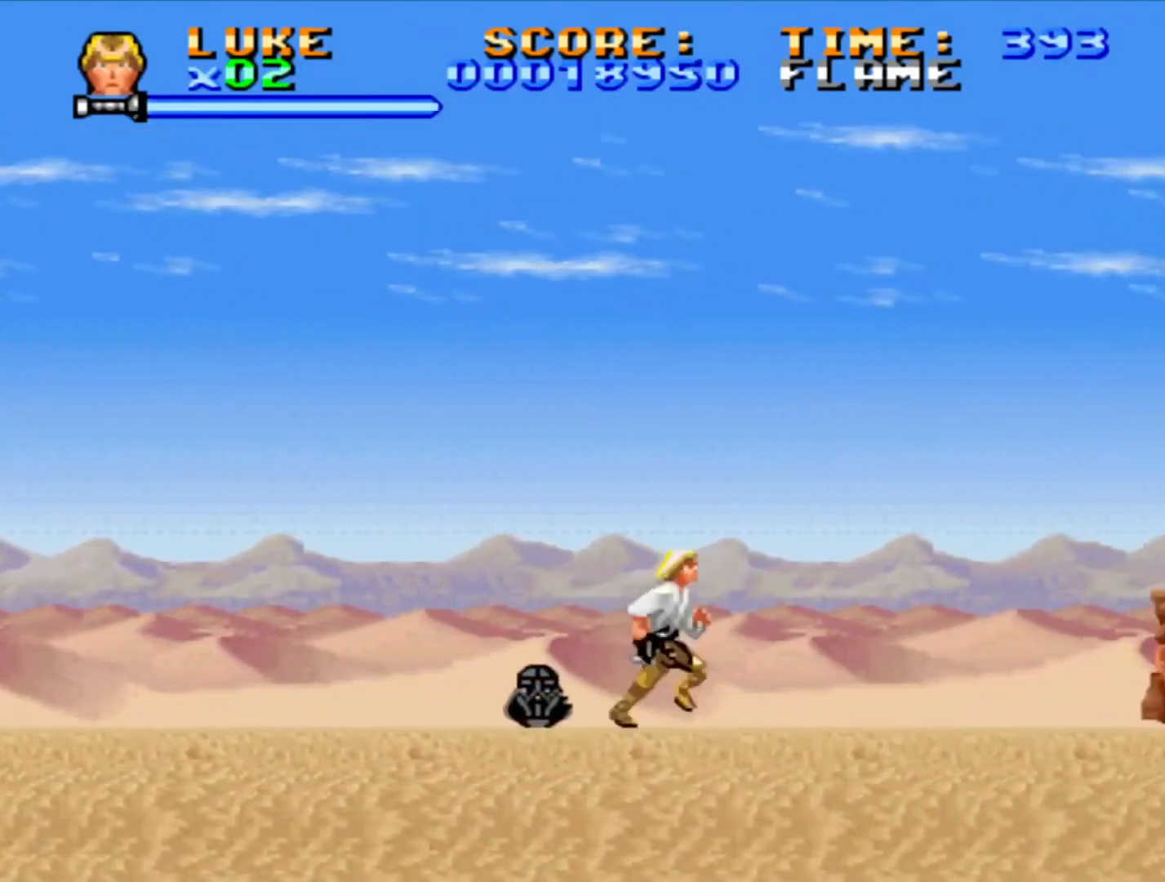
{"buttons": ["DPAD_DOWN"], "events": [[17, "DPAD_RIGHT", "up"], [33, "DPAD_LEFT", "down"], [117, "DPAD_DOWN", "up"], [233, "DPAD_UP", "down"], [383, "DPAD_UP", "up"], [450, "DPAD_DOWN", "down"], [467, "DPAD_LEFT", "up"]]}
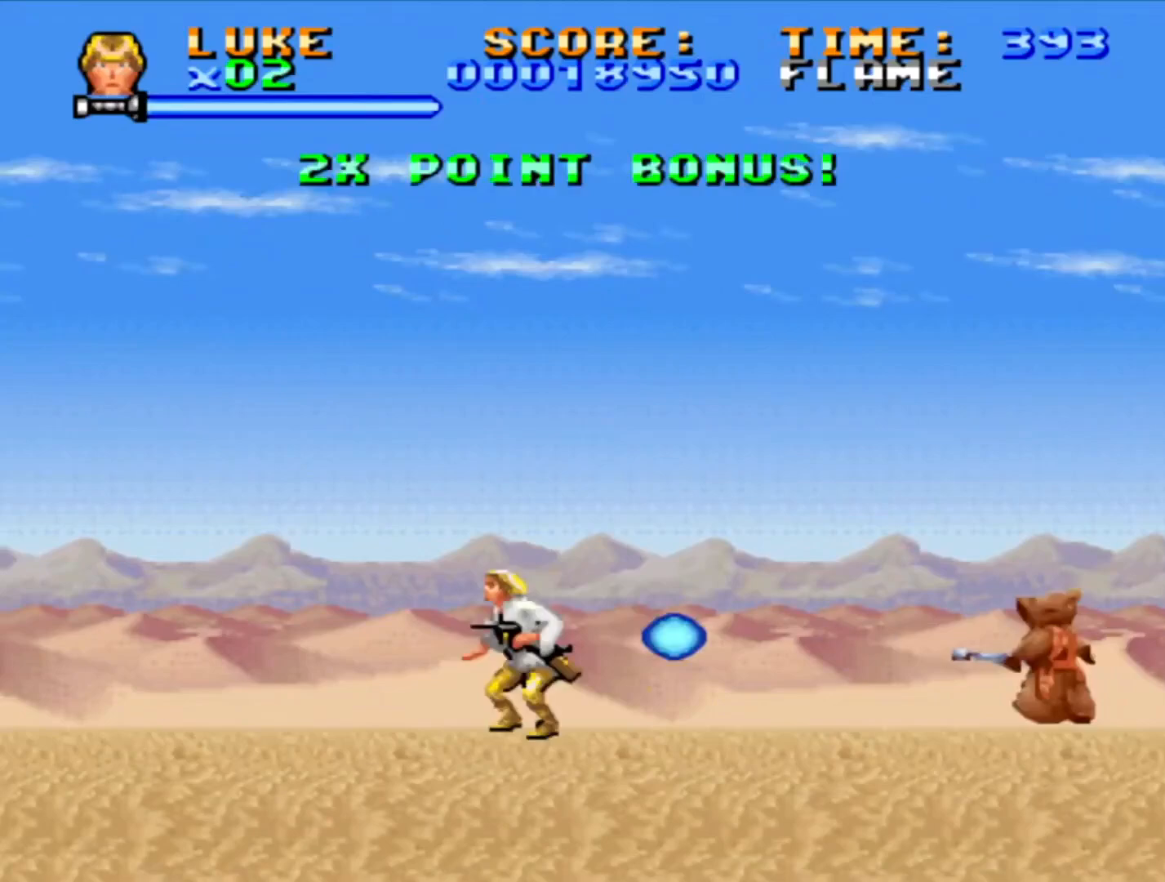
{"buttons": ["DPAD_RIGHT"], "events": [[17, "CROSS", "down"], [67, "DPAD_LEFT", "down"], [133, "DPAD_DOWN", "up"], [167, "DPAD_UP", "down"], [383, "DPAD_LEFT", "up"], [400, "DPAD_RIGHT", "down"], [417, "DPAD_UP", "up"], [433, "CROSS", "up"]]}
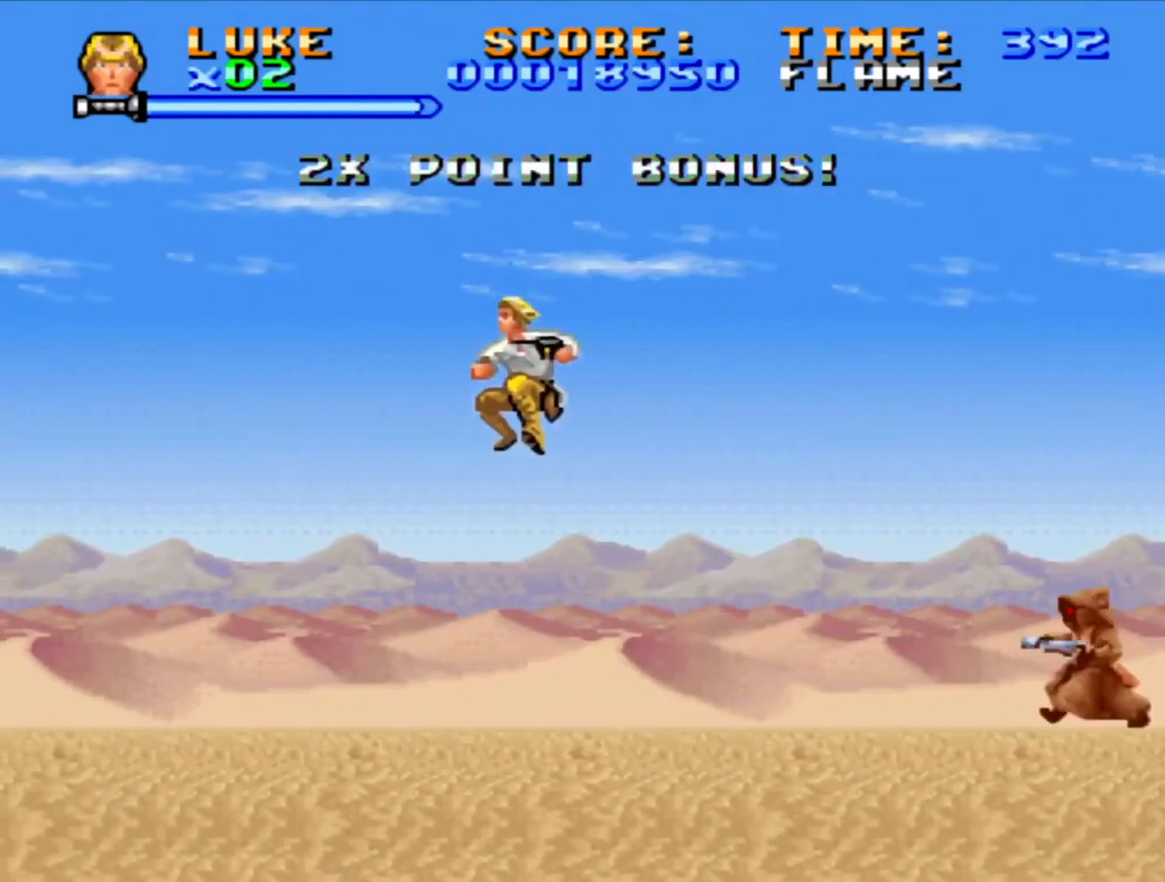
{"buttons": ["SQUARE", "DPAD_DOWN", "DPAD_RIGHT"], "events": [[150, "SQUARE", "down"], [233, "DPAD_DOWN", "down"]]}
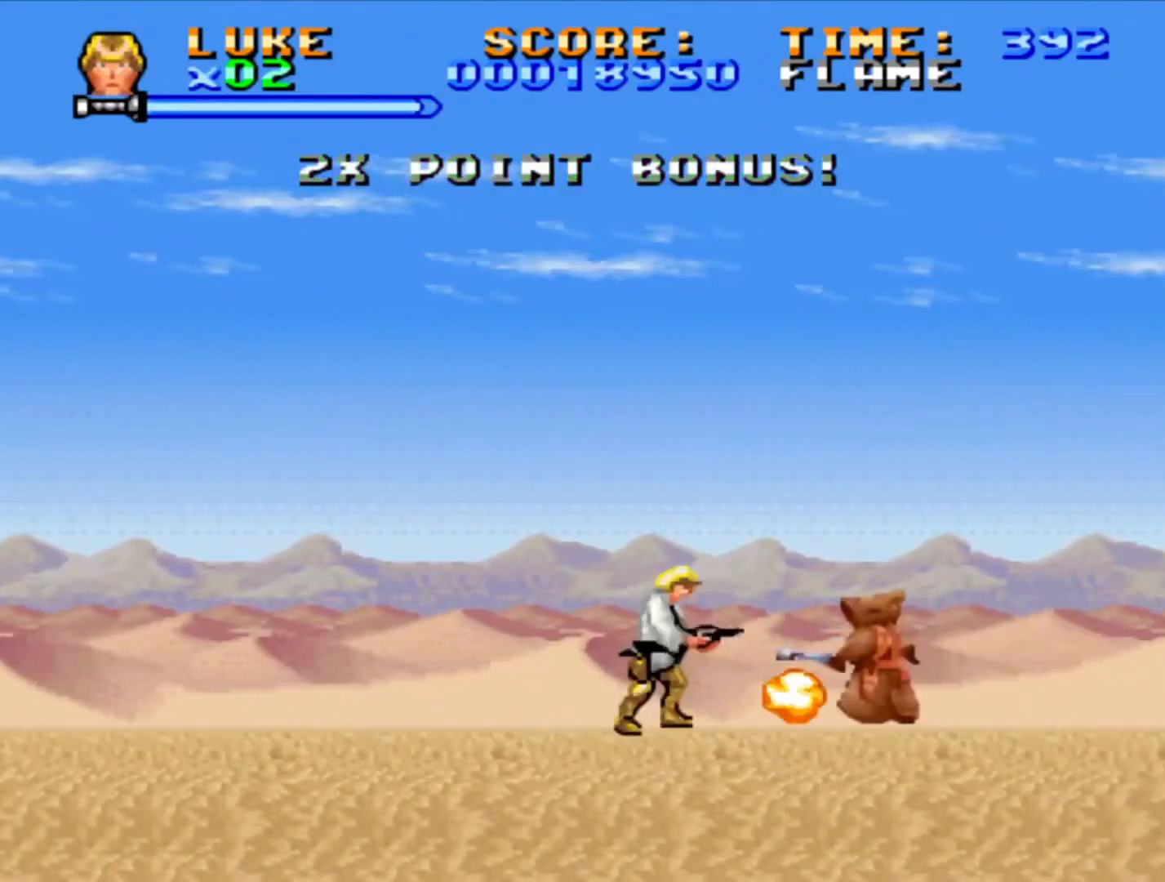
{"buttons": ["DPAD_RIGHT"], "events": [[433, "DPAD_DOWN", "up"], [450, "SQUARE", "up"]]}
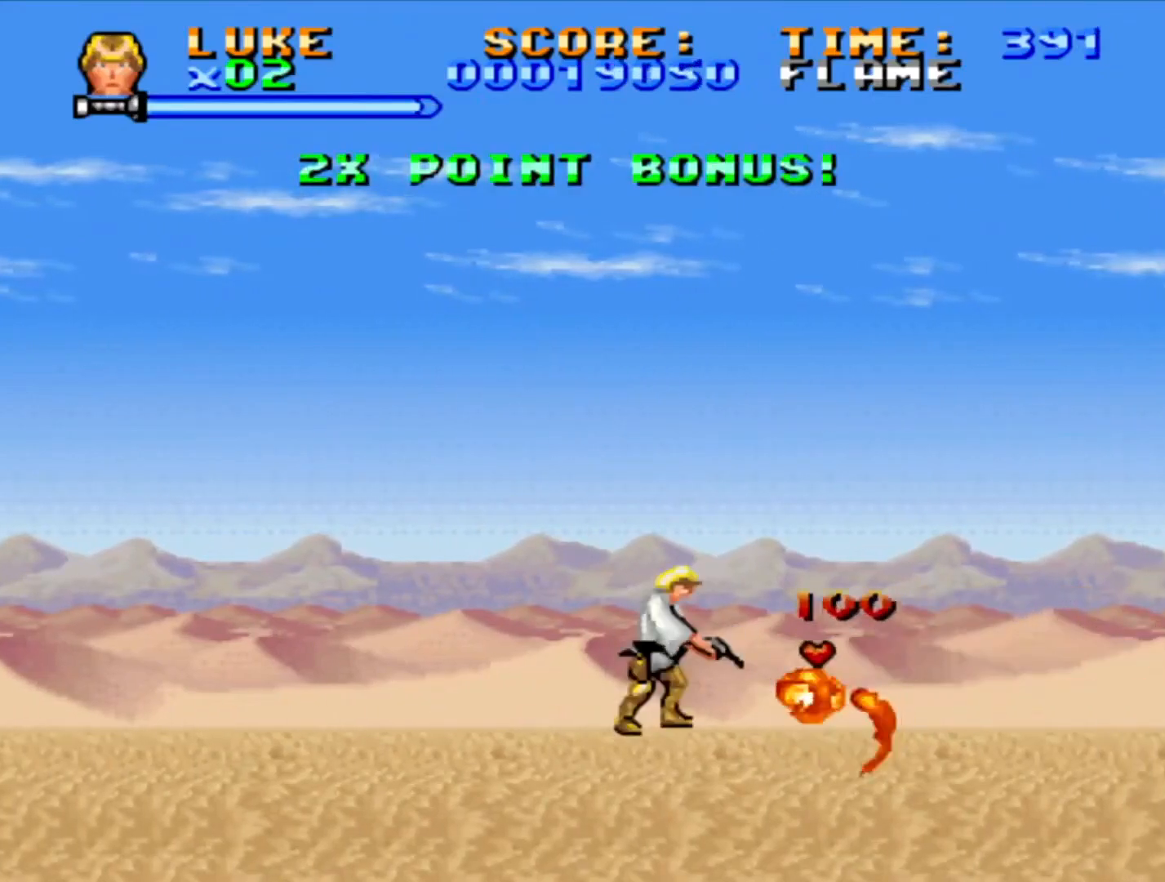
{"buttons": ["DPAD_RIGHT"], "events": []}
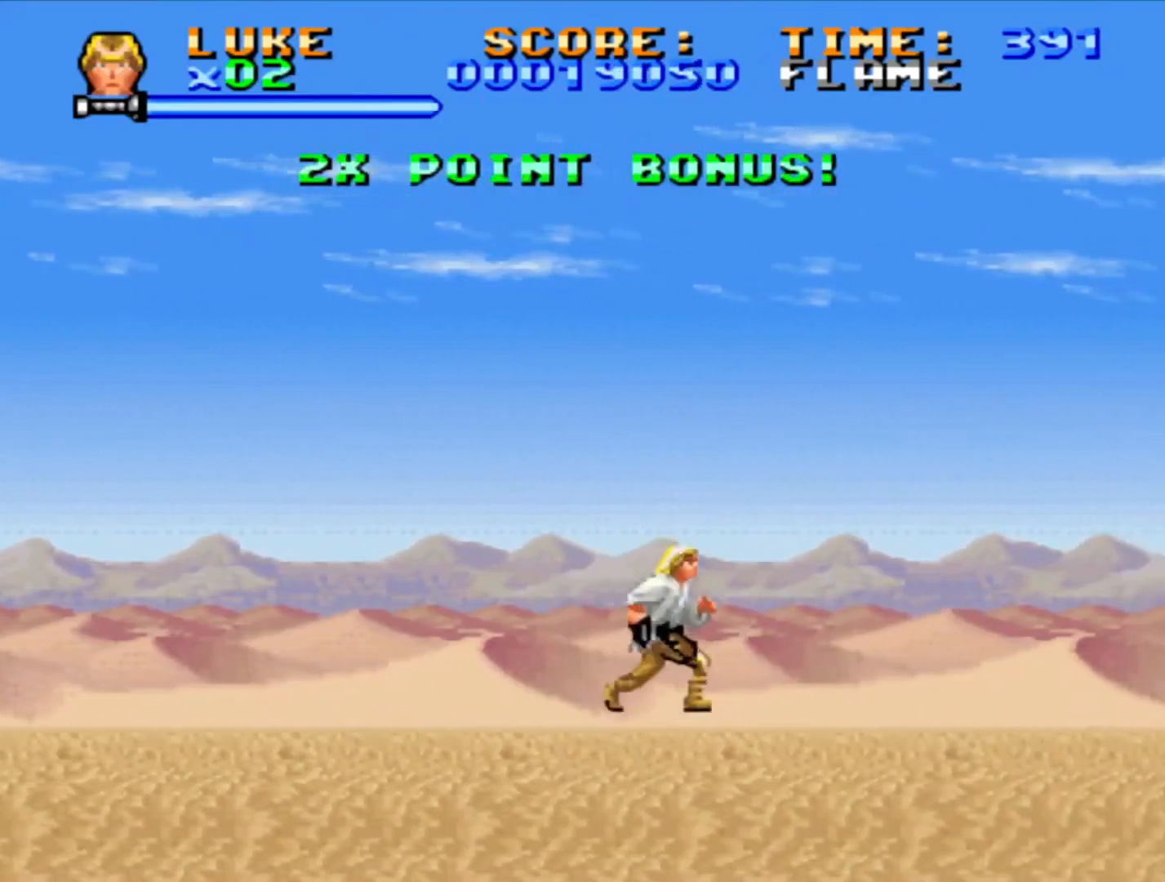
{"buttons": ["DPAD_RIGHT"], "events": []}
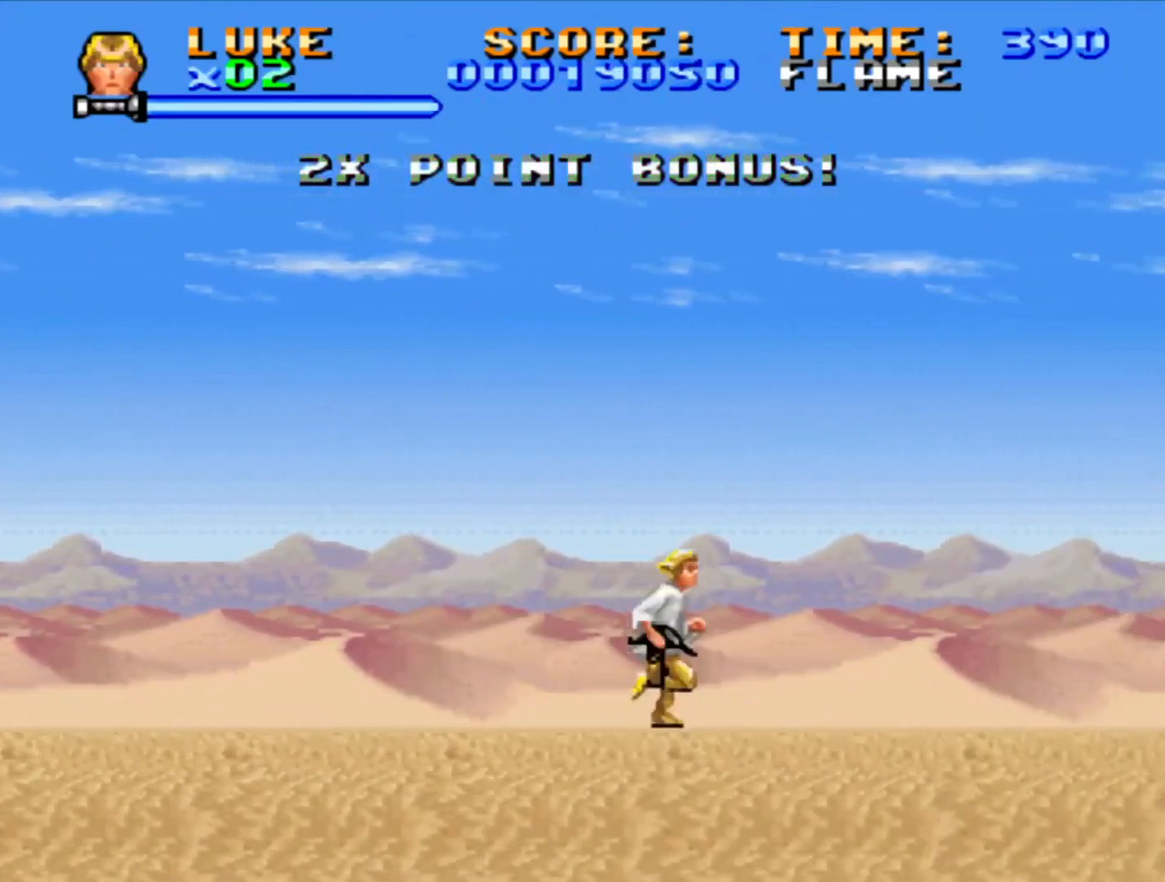
{"buttons": ["SQUARE", "DPAD_DOWN", "DPAD_RIGHT"], "events": [[67, "CROSS", "down"], [333, "DPAD_DOWN", "down"], [350, "CROSS", "up"], [400, "SQUARE", "down"]]}
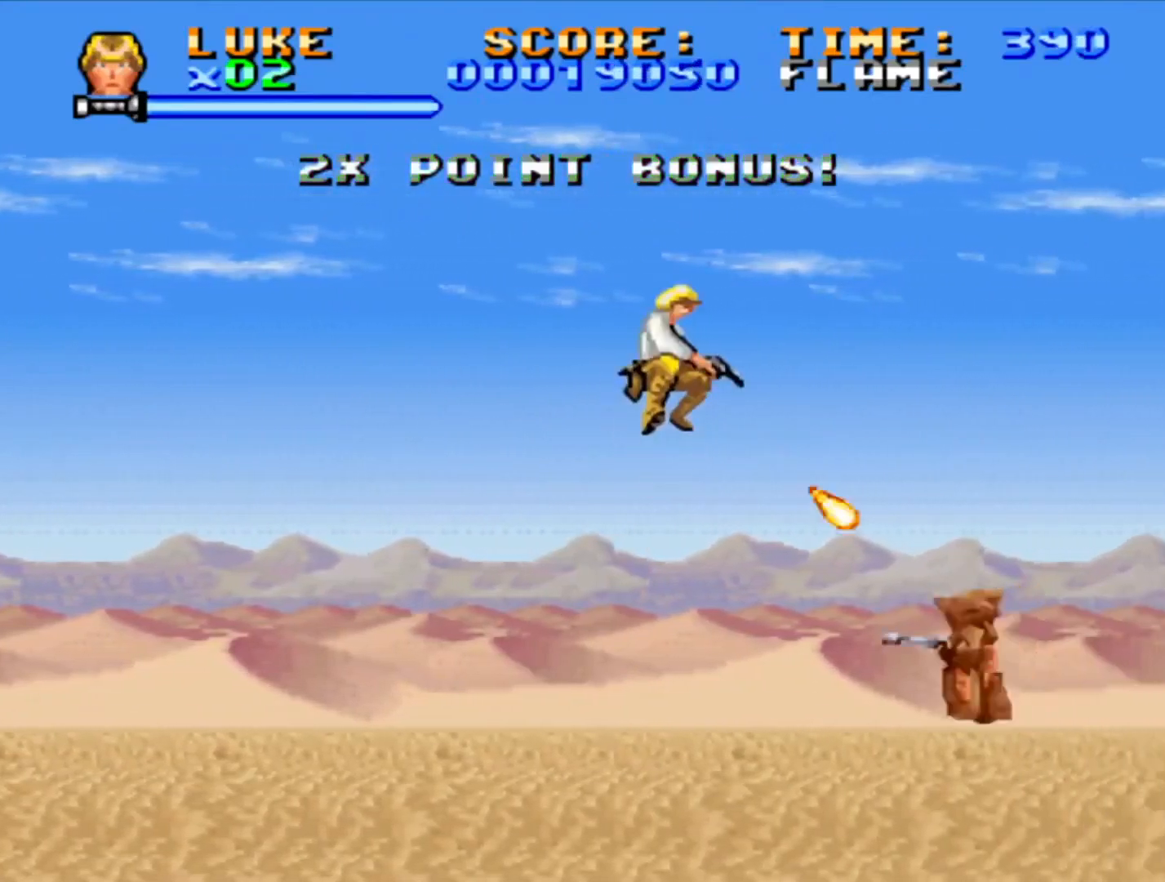
{"buttons": ["DPAD_RIGHT"], "events": [[350, "SQUARE", "up"], [483, "DPAD_DOWN", "up"]]}
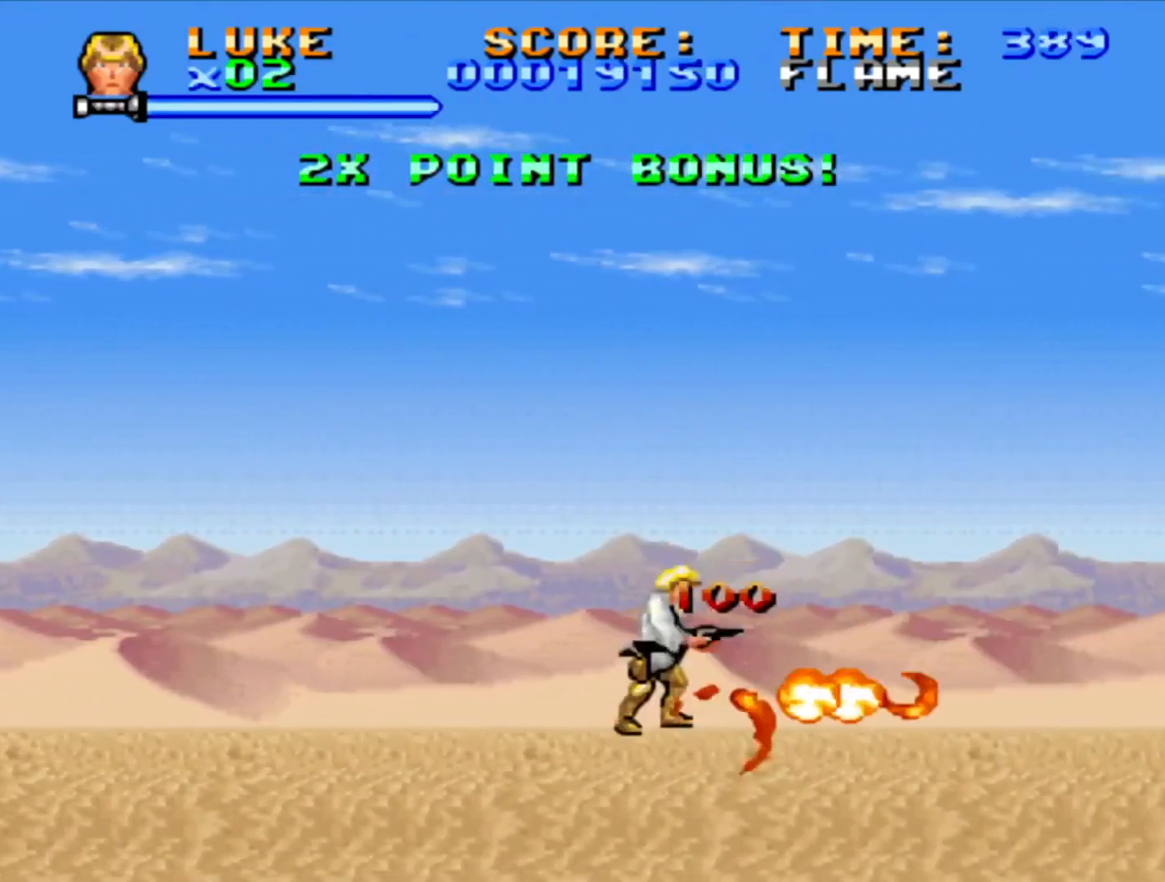
{"buttons": ["CROSS", "DPAD_RIGHT"], "events": [[433, "CROSS", "down"]]}